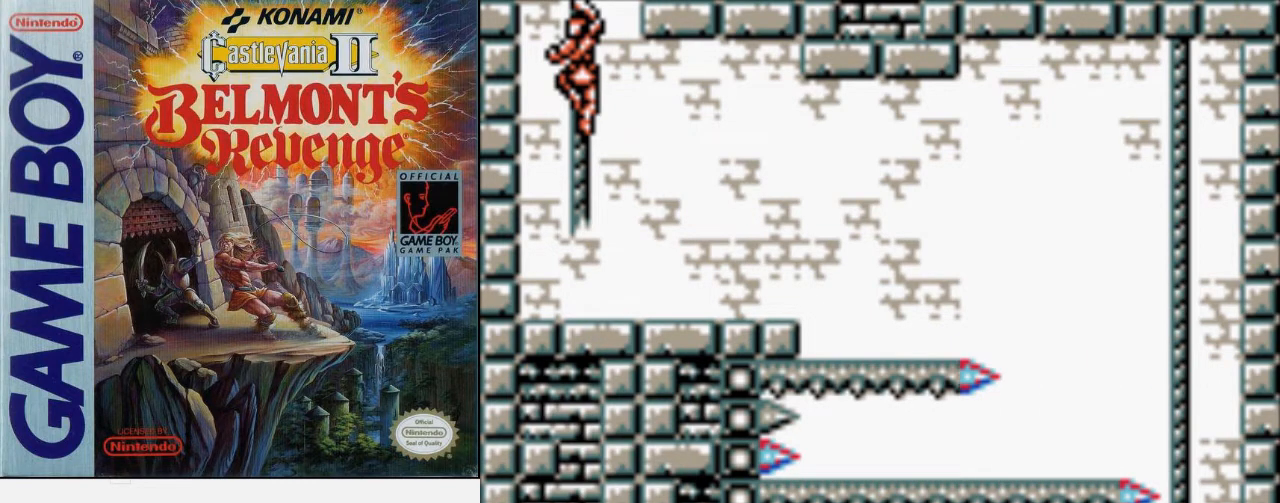
Gameplay with a controller (Nintendo layout); each line is a JSON object with the inputs held at the frame after it. "events" lists button and stick changes between this image and that frame as [ms after this image, input, new state], when the widget could be followed in between. Not read: L3 R3.
{"buttons": ["DPAD_UP"], "events": [[367, "DPAD_UP", "down"]]}
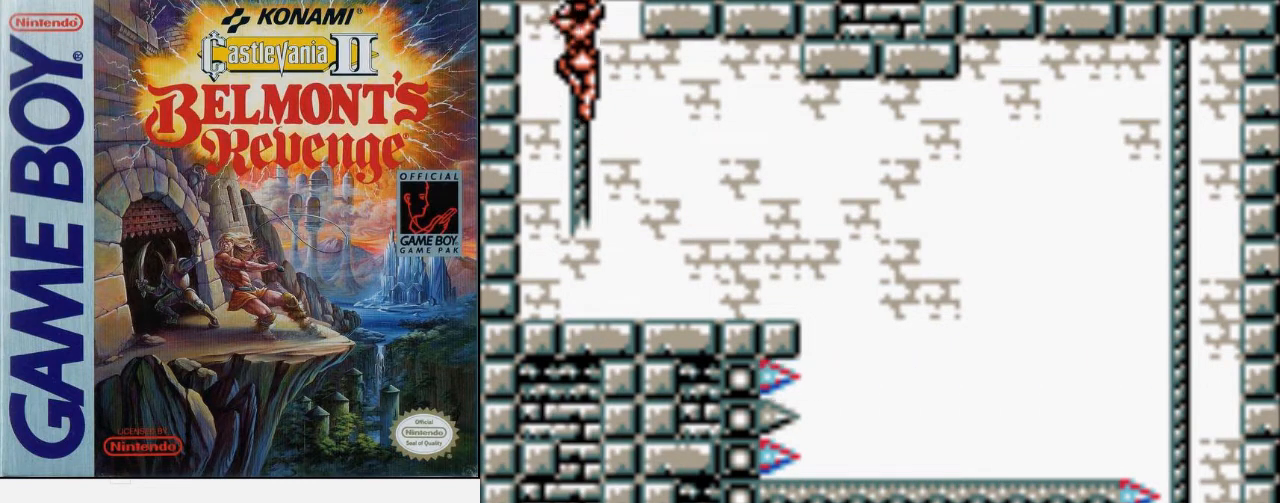
{"buttons": ["DPAD_UP"], "events": []}
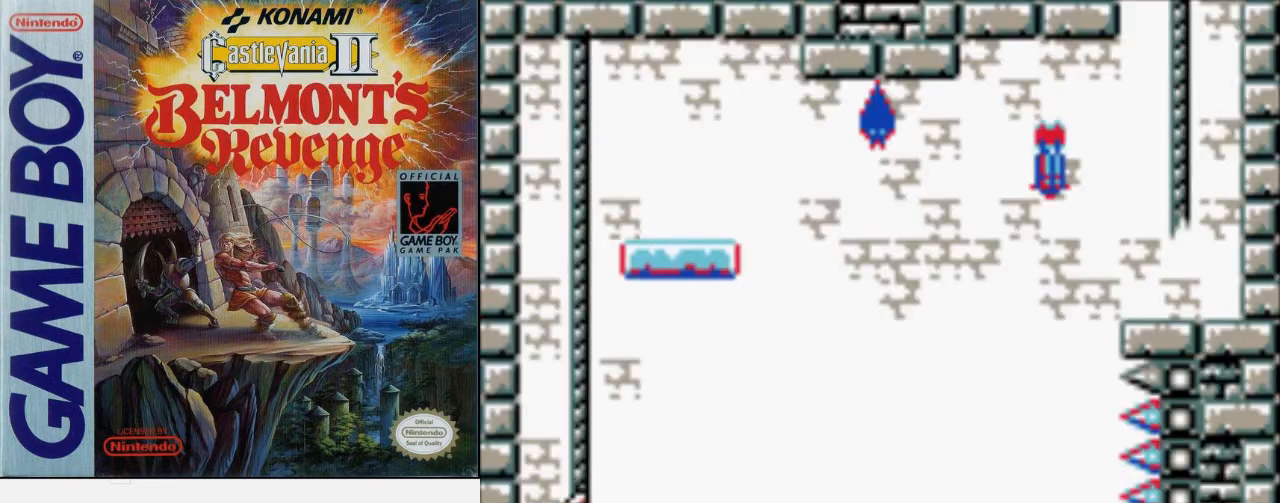
{"buttons": ["DPAD_UP"], "events": []}
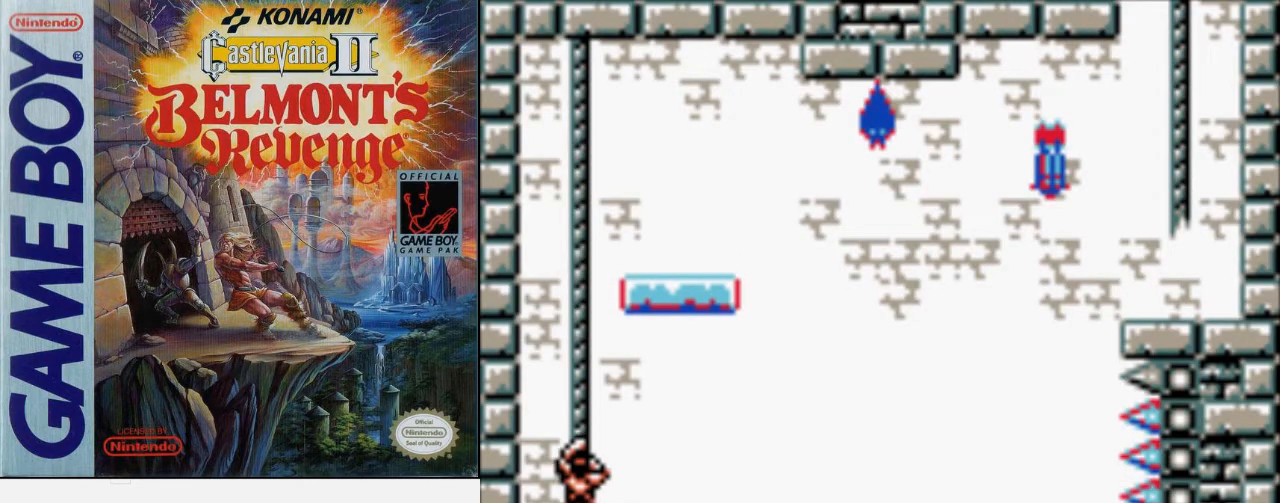
{"buttons": ["DPAD_UP"], "events": []}
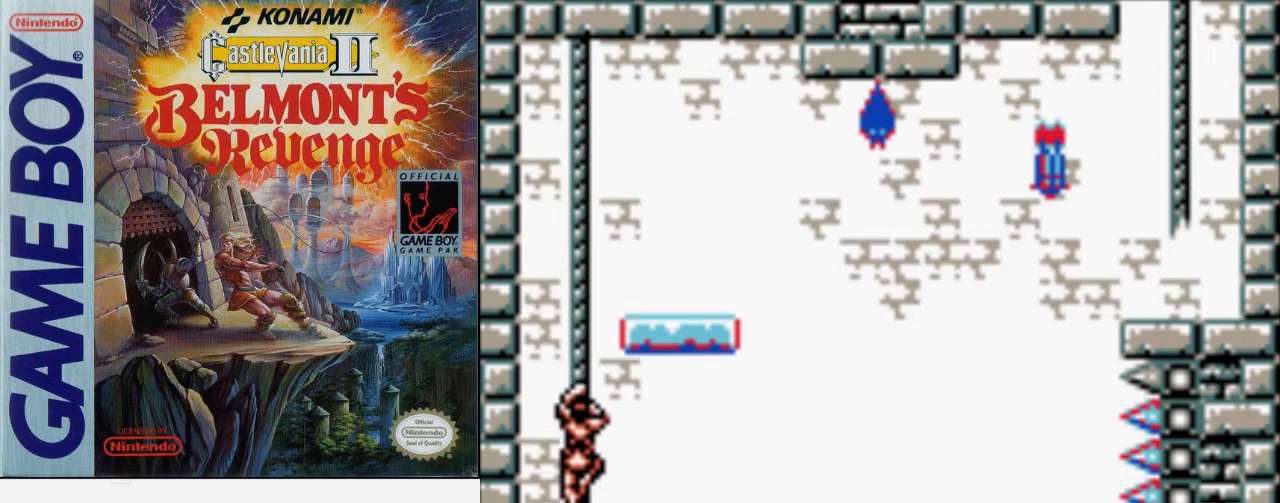
{"buttons": ["DPAD_UP"], "events": []}
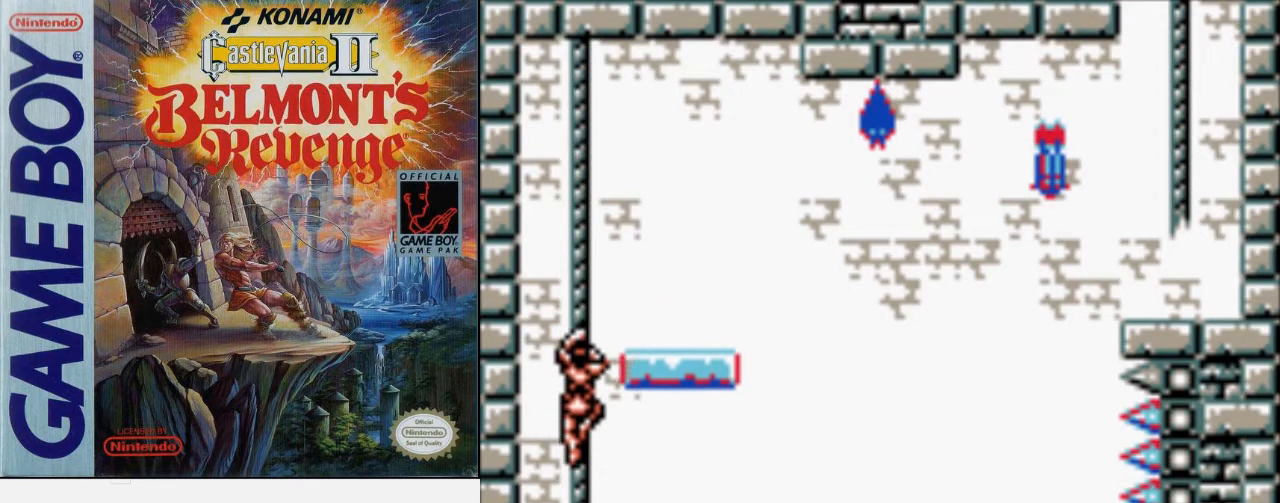
{"buttons": ["DPAD_RIGHT"], "events": [[167, "DPAD_RIGHT", "down"], [200, "DPAD_UP", "up"], [233, "A", "down"], [367, "A", "up"]]}
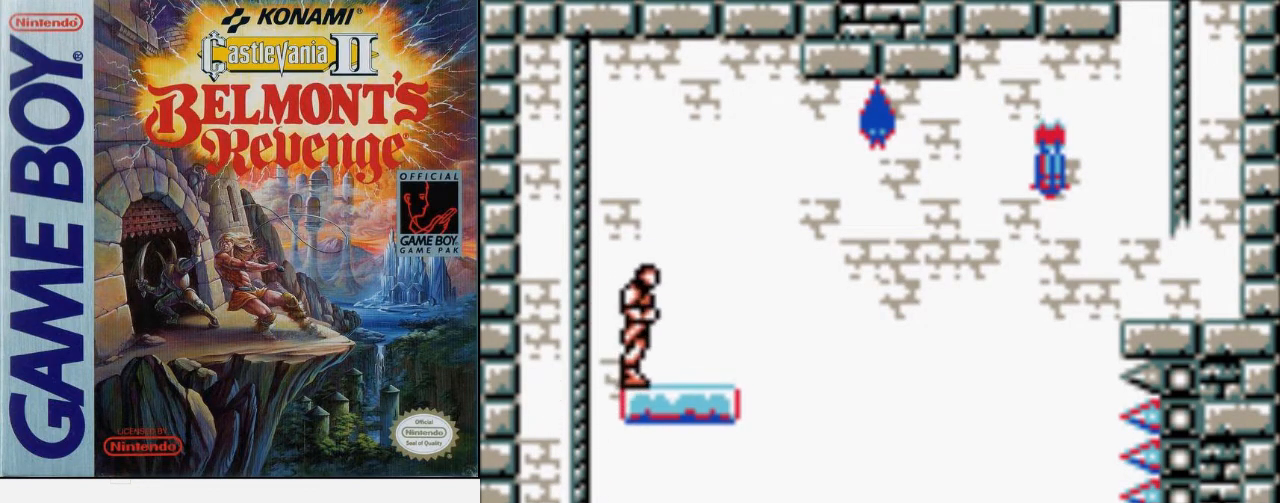
{"buttons": ["B", "DPAD_UP", "DPAD_RIGHT"], "events": [[400, "DPAD_UP", "down"], [467, "B", "down"]]}
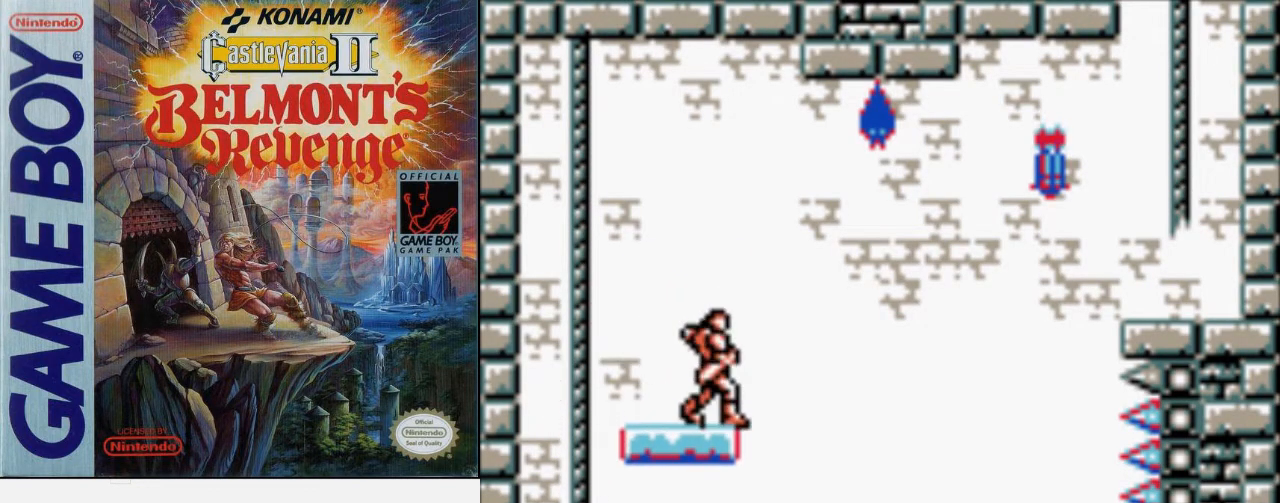
{"buttons": [], "events": [[167, "B", "up"], [200, "DPAD_UP", "up"], [267, "DPAD_RIGHT", "up"]]}
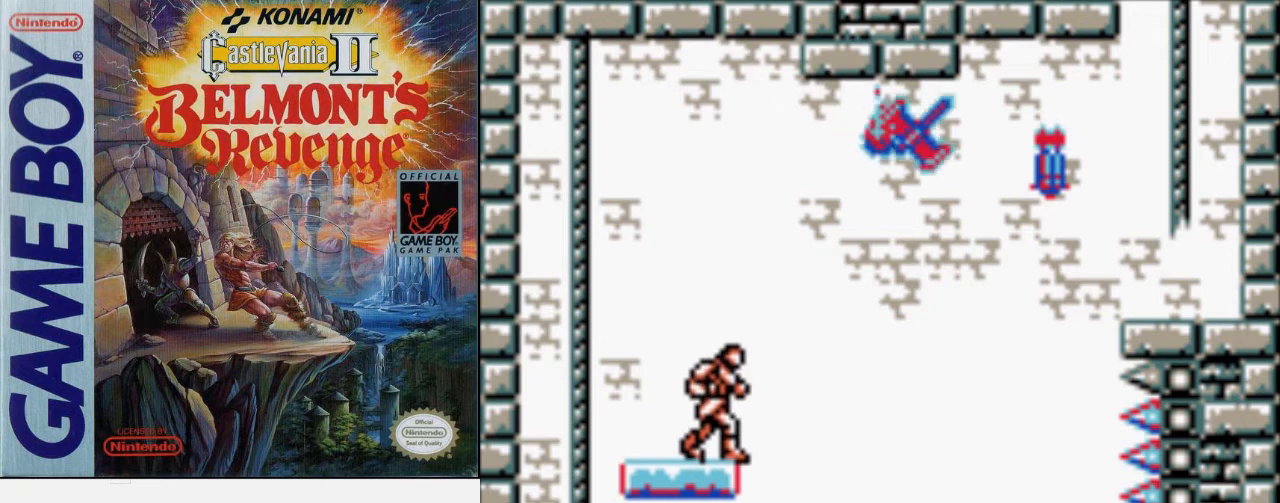
{"buttons": ["A", "DPAD_RIGHT"], "events": [[100, "DPAD_RIGHT", "down"], [300, "A", "down"]]}
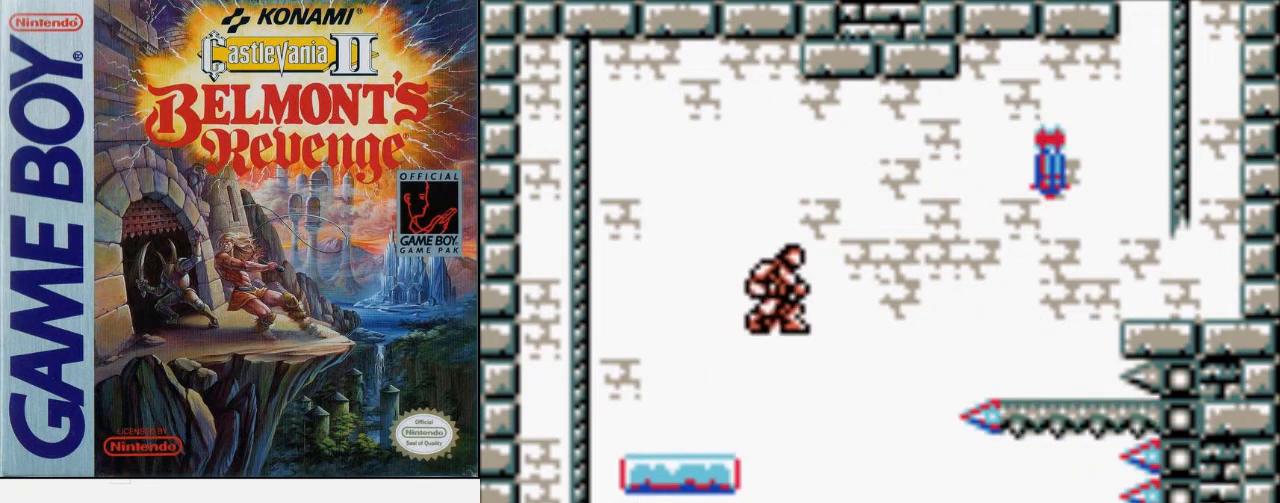
{"buttons": ["A", "DPAD_RIGHT"], "events": [[133, "A", "up"], [433, "A", "down"]]}
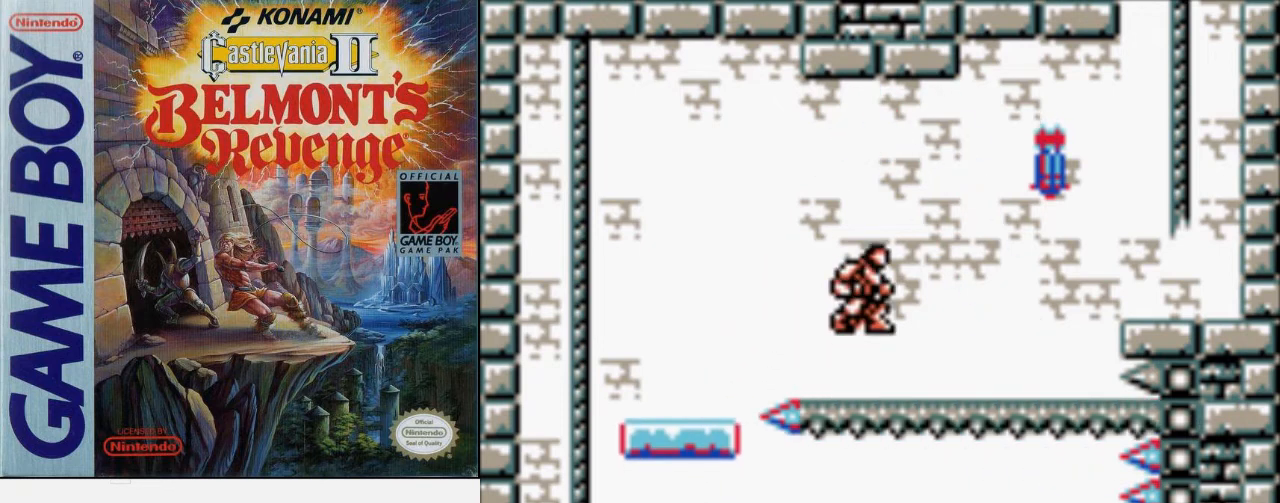
{"buttons": ["DPAD_RIGHT"], "events": [[67, "B", "down"], [133, "A", "up"], [233, "B", "up"]]}
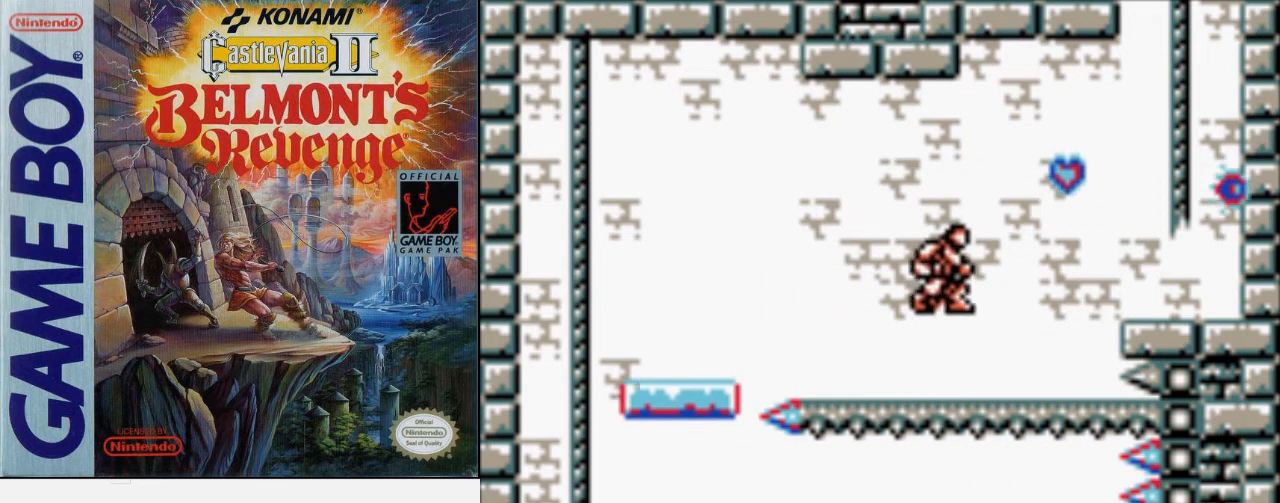
{"buttons": ["DPAD_RIGHT"], "events": []}
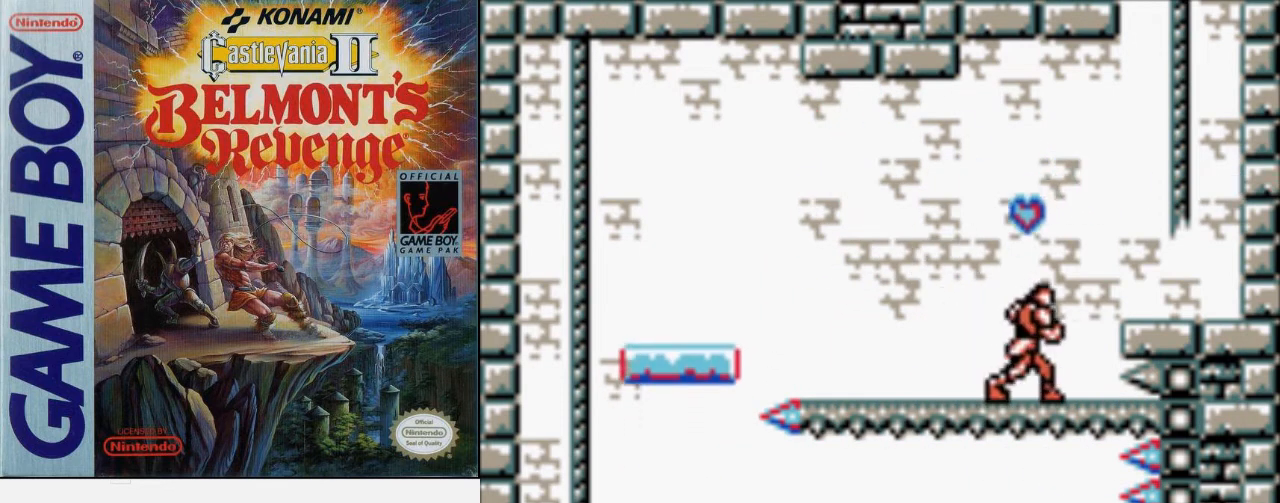
{"buttons": ["DPAD_RIGHT"], "events": [[67, "A", "down"], [333, "A", "up"]]}
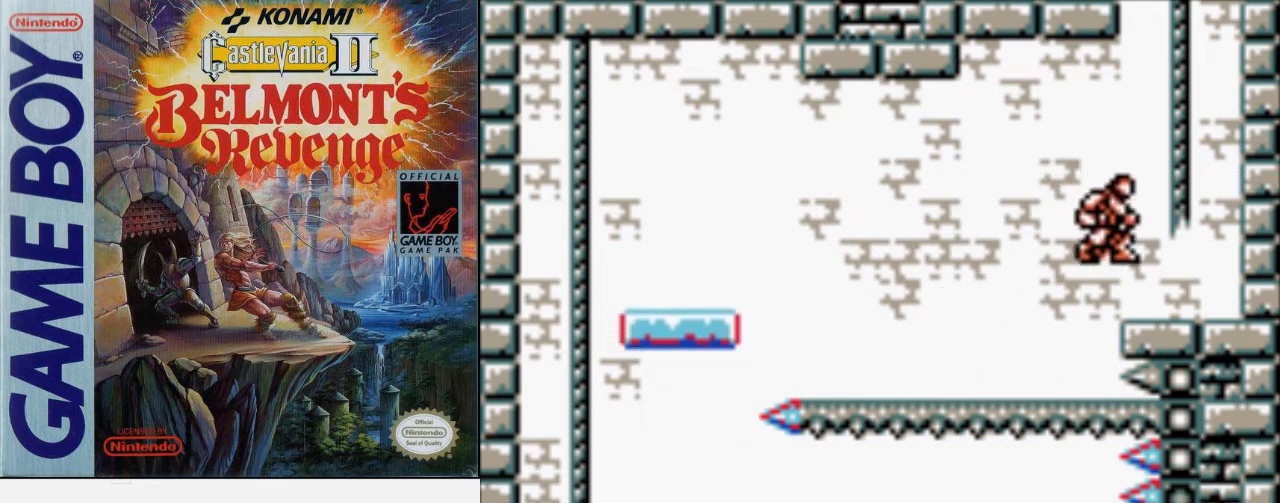
{"buttons": ["DPAD_UP"], "events": [[133, "A", "down"], [200, "DPAD_UP", "down"], [300, "DPAD_RIGHT", "up"], [400, "A", "up"]]}
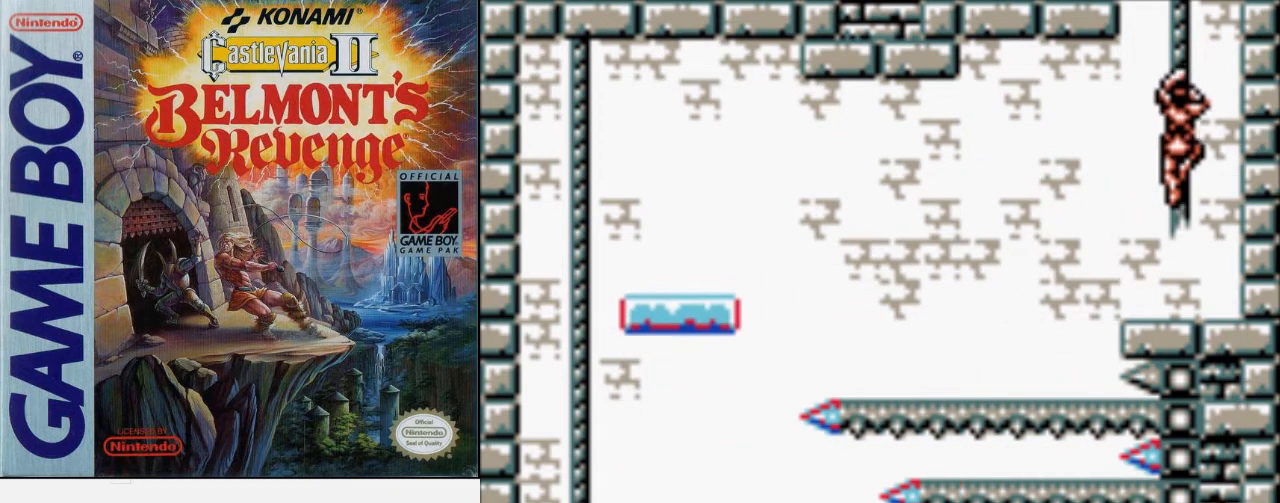
{"buttons": ["DPAD_UP"], "events": []}
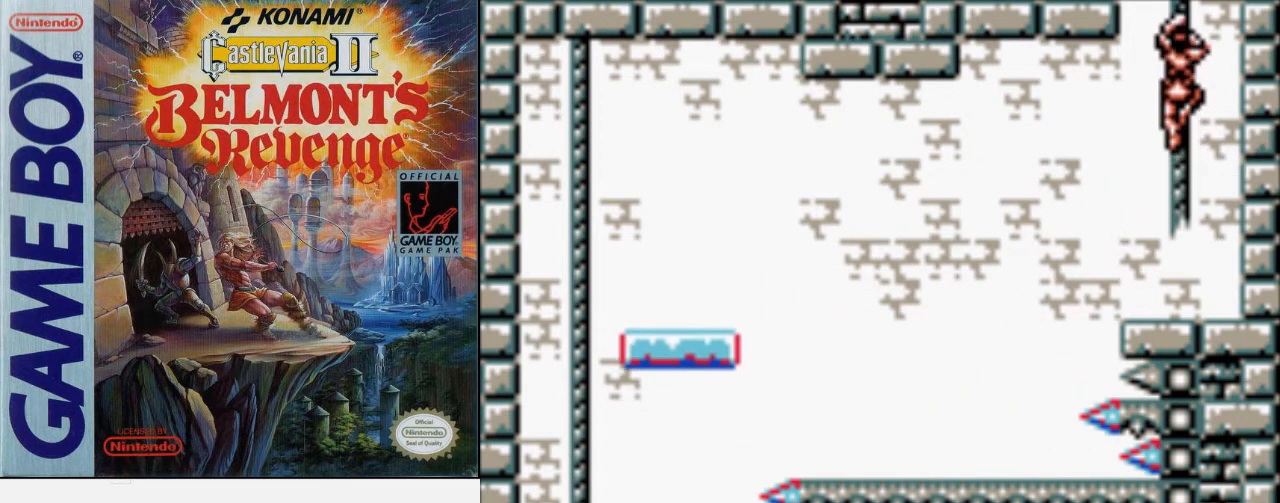
{"buttons": [], "events": [[133, "DPAD_UP", "up"]]}
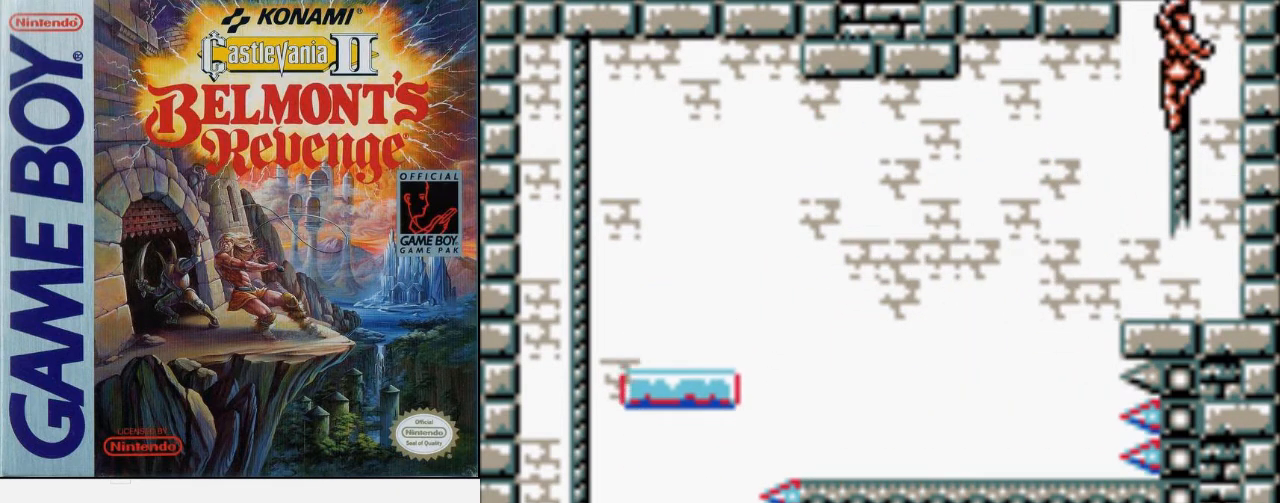
{"buttons": [], "events": []}
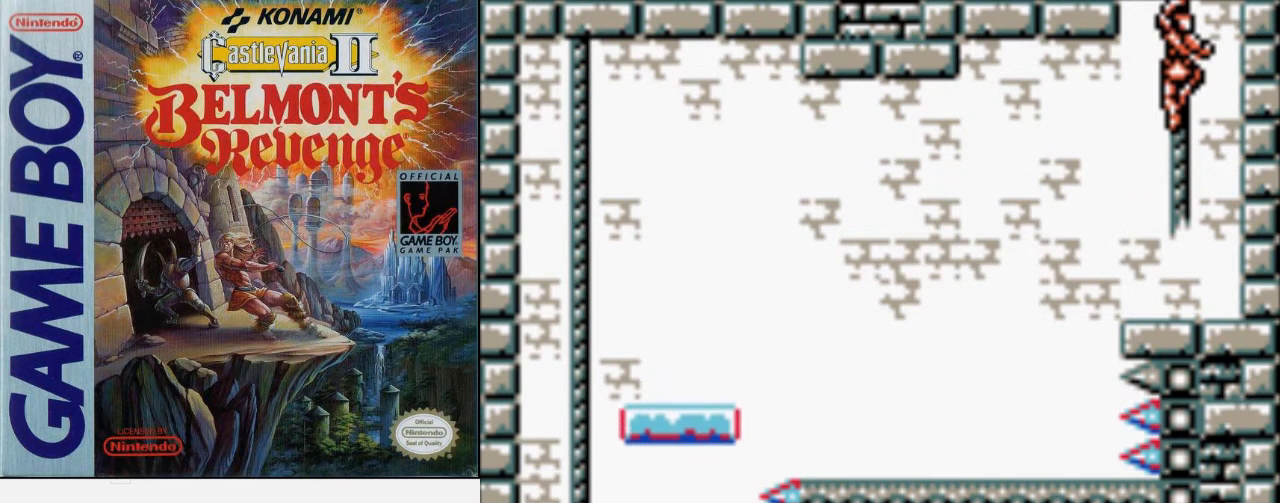
{"buttons": [], "events": []}
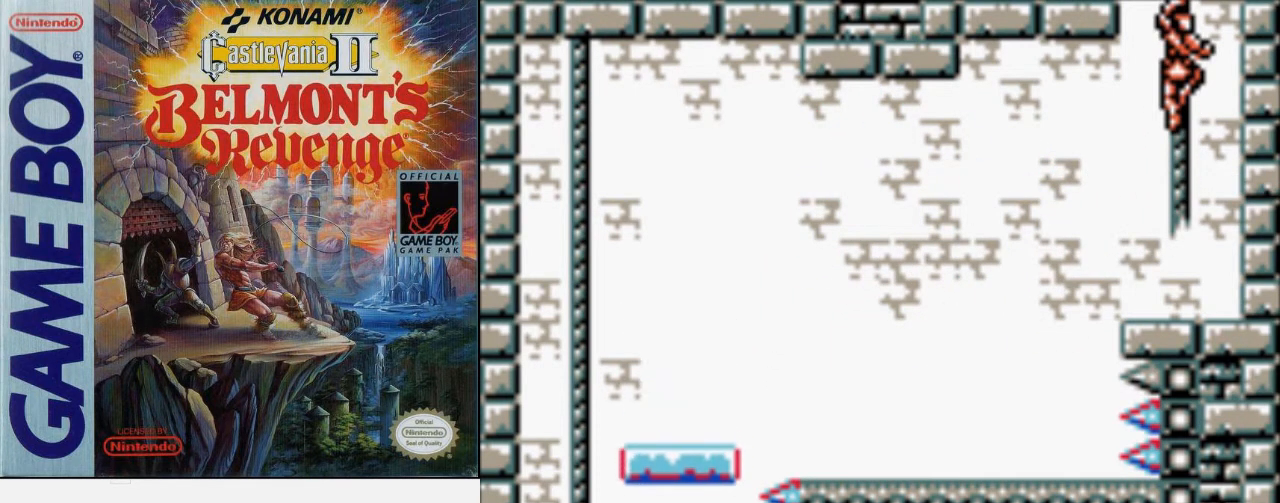
{"buttons": [], "events": []}
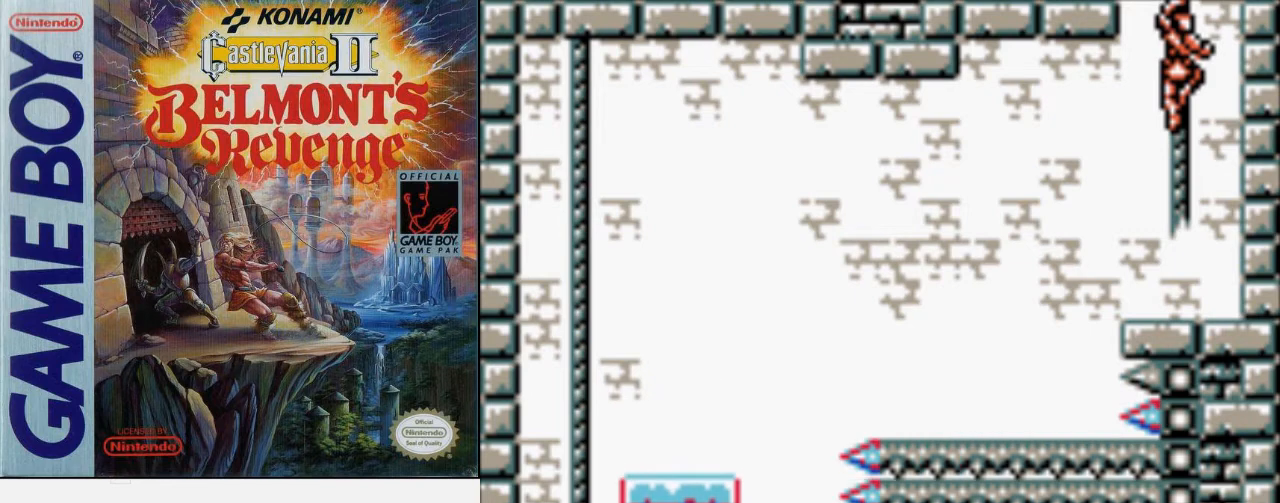
{"buttons": [], "events": []}
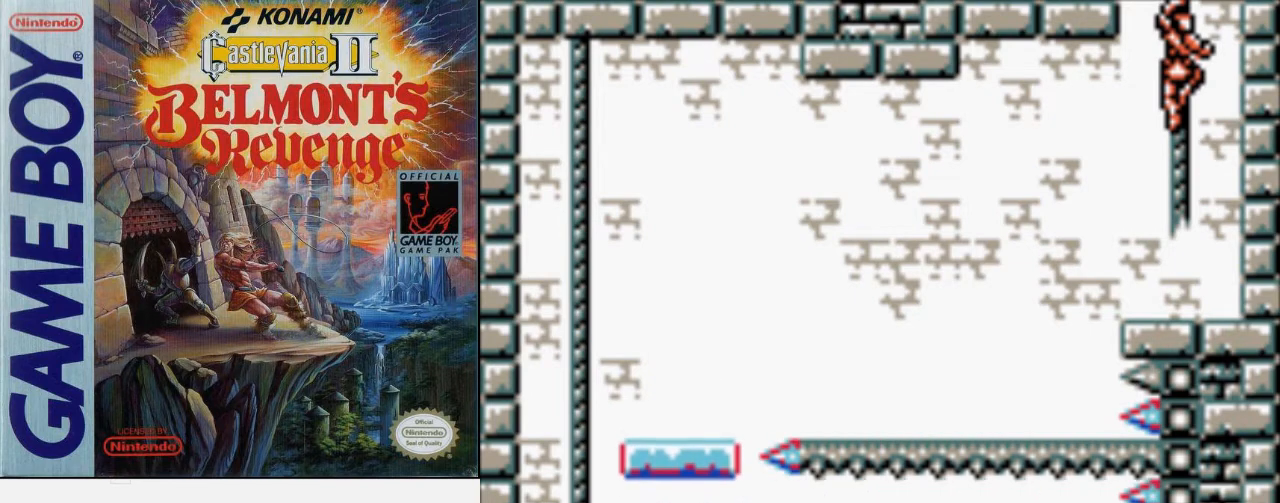
{"buttons": [], "events": []}
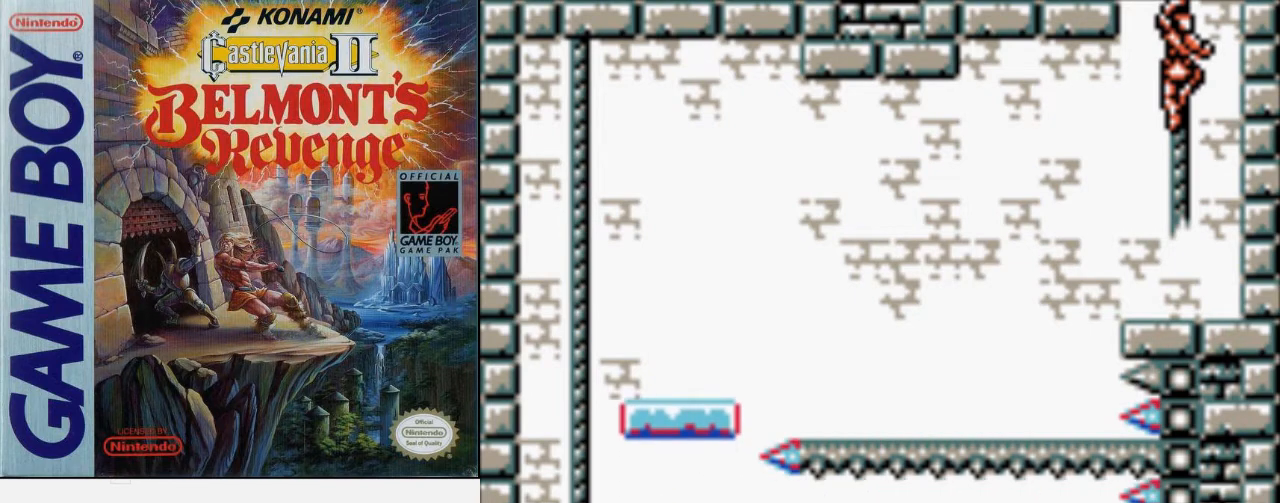
{"buttons": [], "events": []}
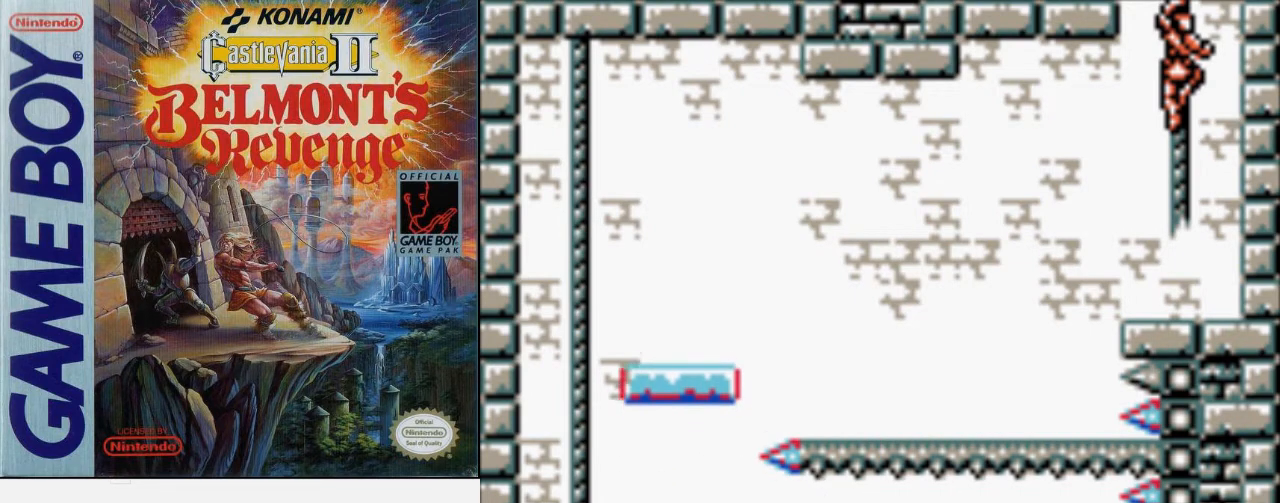
{"buttons": [], "events": []}
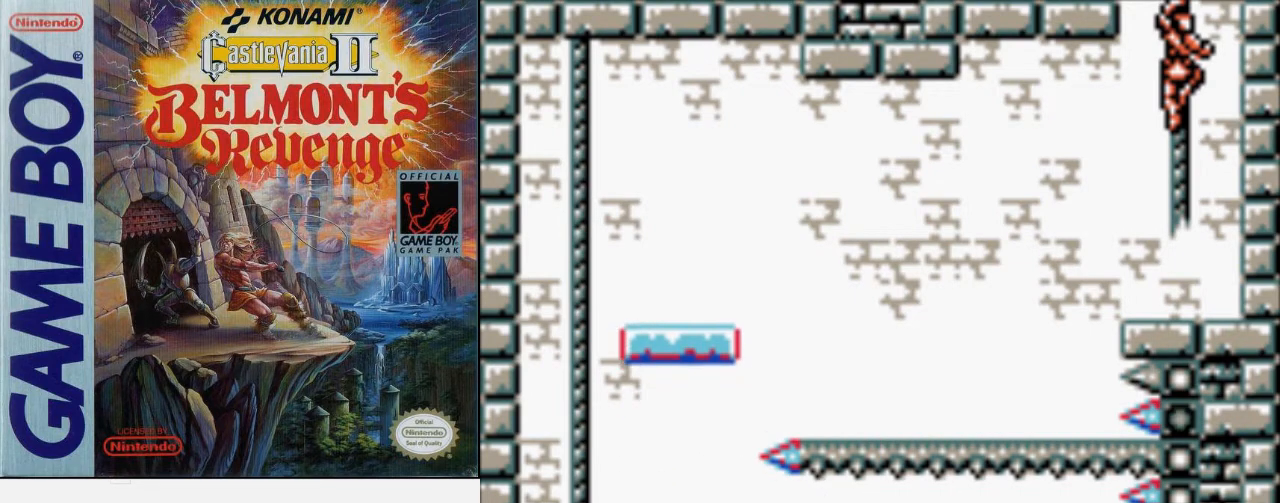
{"buttons": [], "events": []}
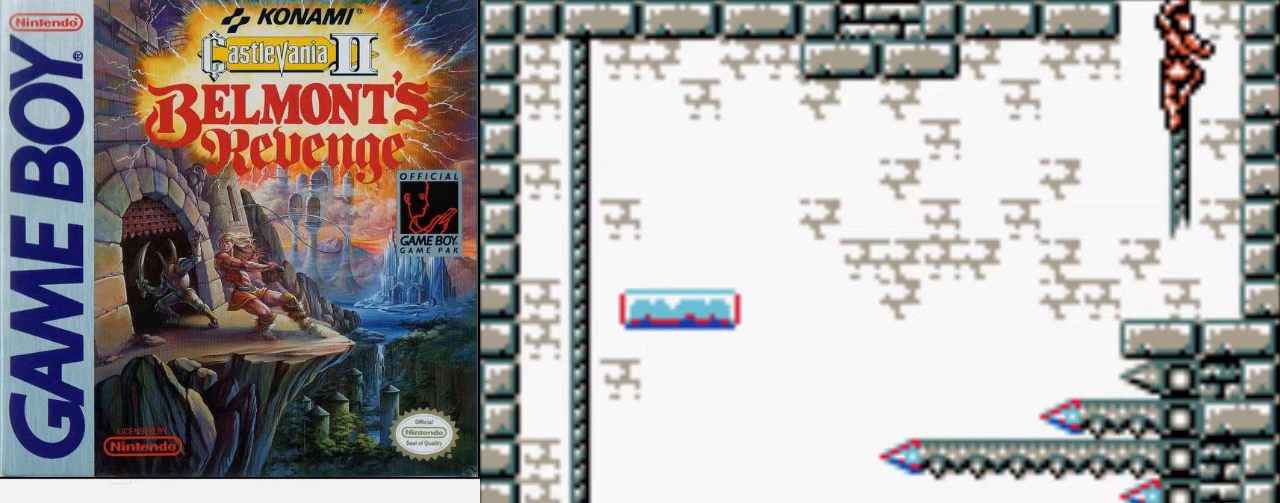
{"buttons": [], "events": []}
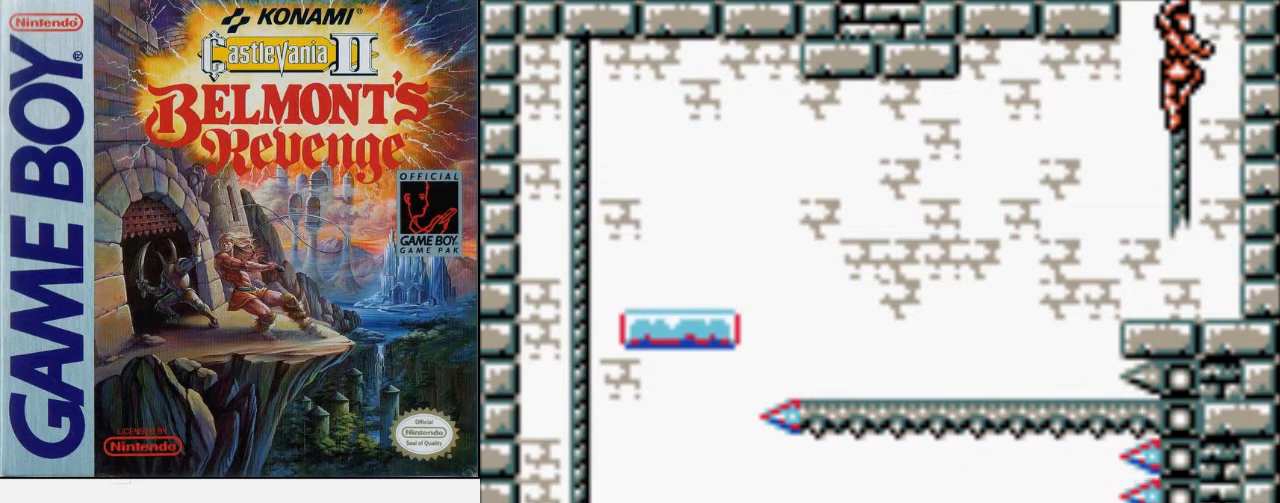
{"buttons": ["DPAD_UP"], "events": [[167, "DPAD_UP", "down"]]}
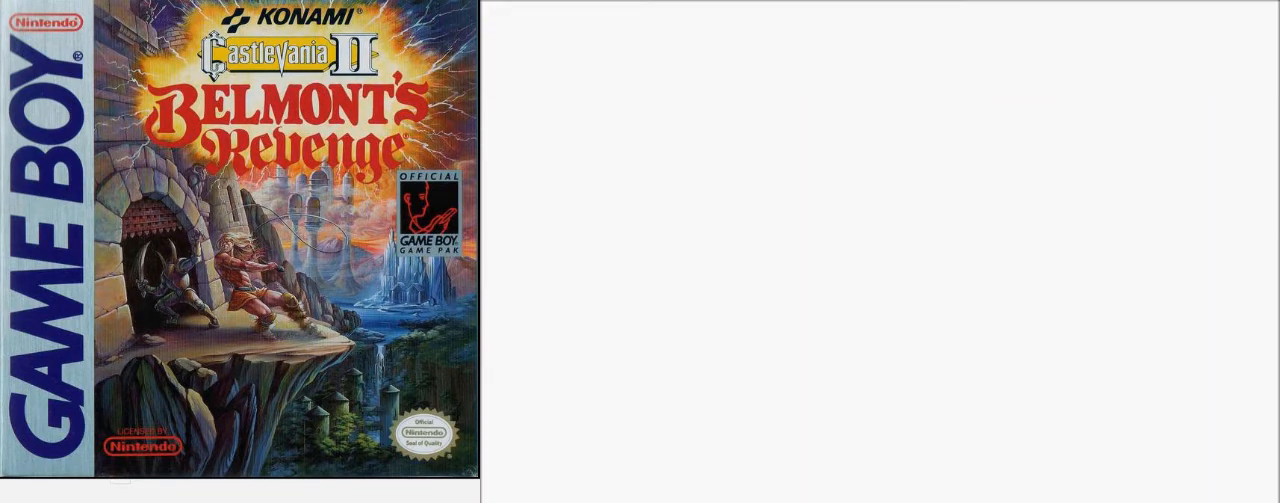
{"buttons": ["DPAD_UP"], "events": []}
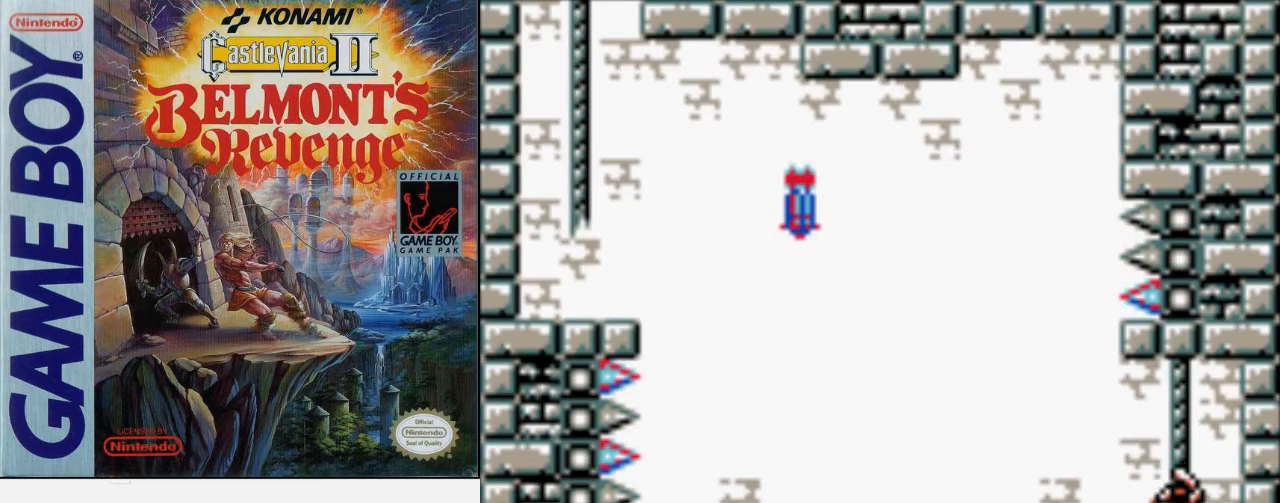
{"buttons": ["DPAD_UP"], "events": []}
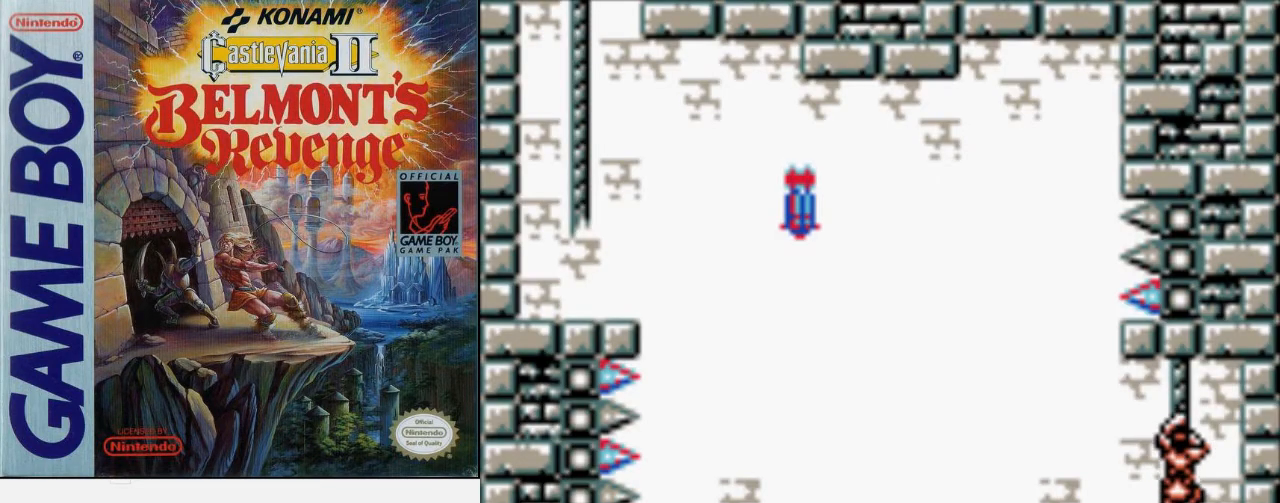
{"buttons": ["DPAD_UP"], "events": []}
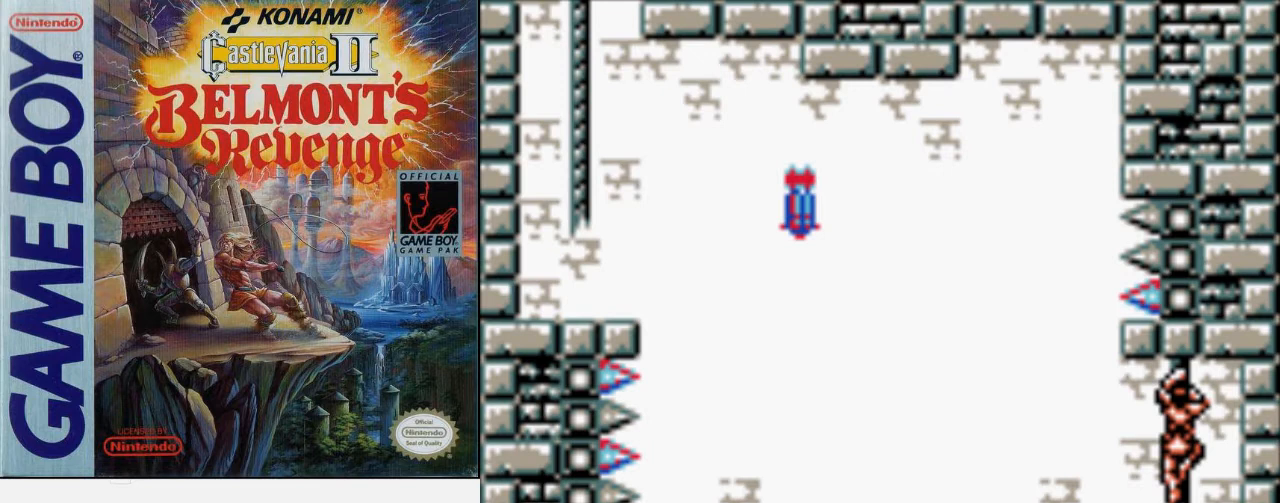
{"buttons": ["DPAD_LEFT"], "events": [[33, "DPAD_UP", "up"], [133, "DPAD_LEFT", "down"]]}
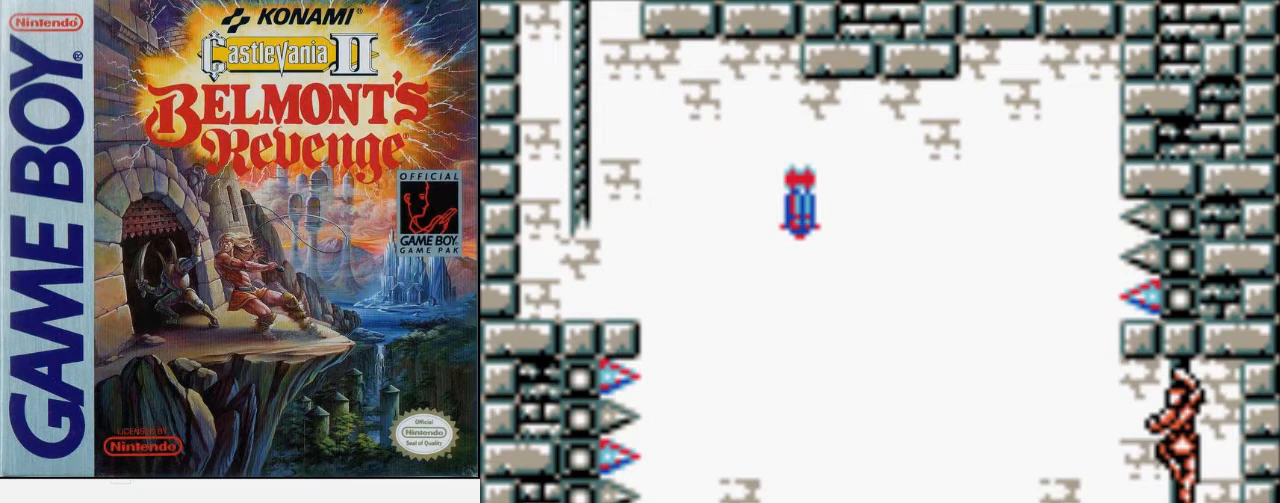
{"buttons": ["DPAD_LEFT"], "events": []}